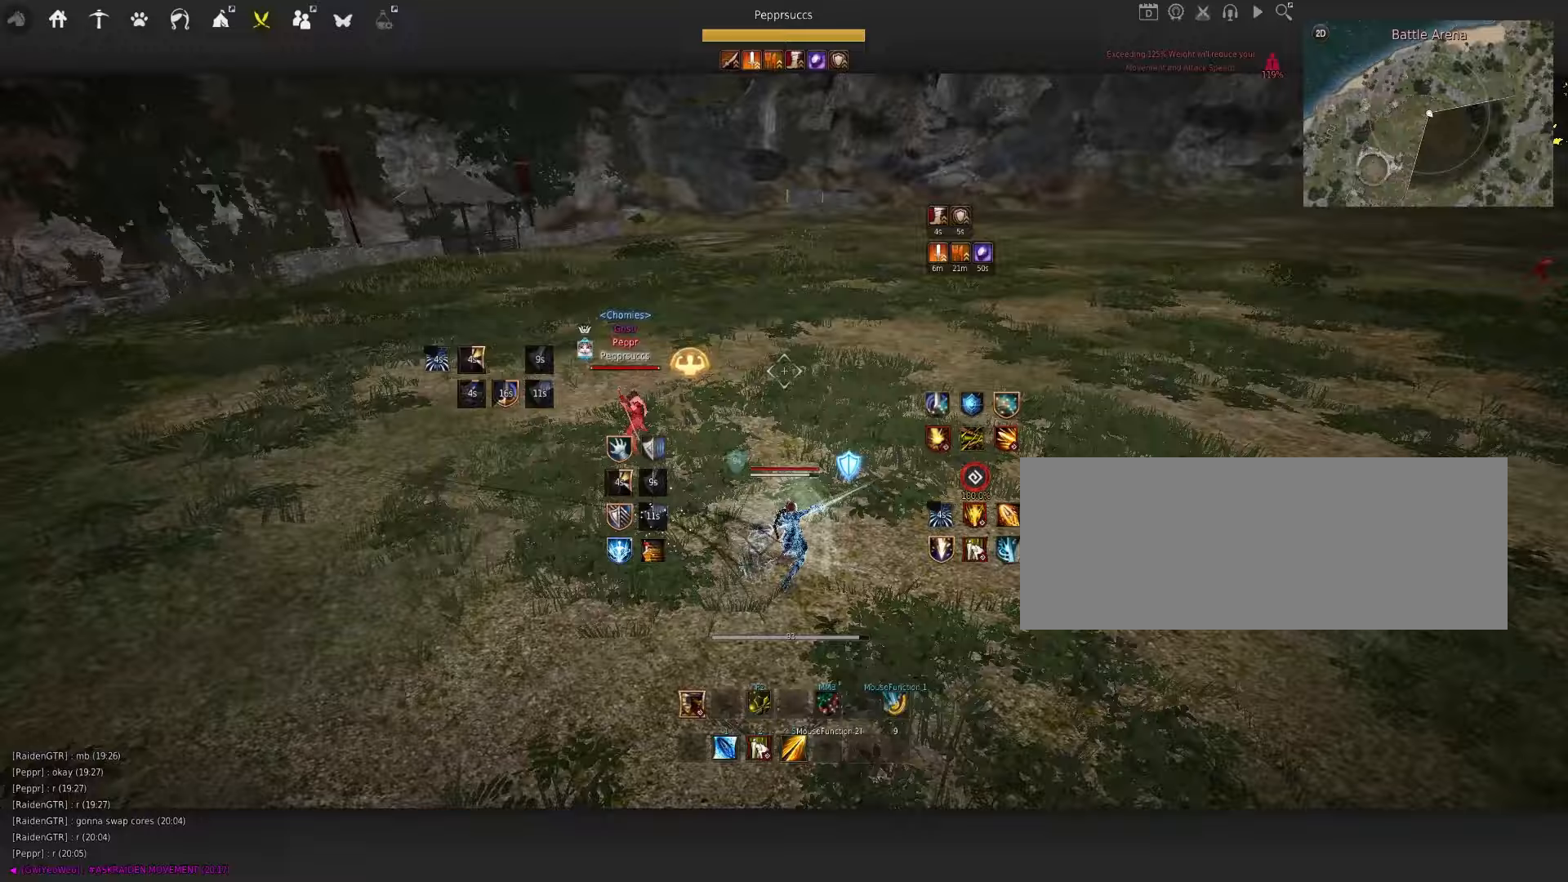
Gameplay with keyboard and mouse; each line is a JSON object with the keys and mouse buttons held at the frame after it (dt_ms = milliseconds from this image to that frame). "events" lists presses ("down") and releases ("up") of "a", "c", "d", "e", "f", "q", "s", "shift", "space", "tab", "w", "x", "z", "mouse_left" and "mouse_right" between this image and that frame as [ms after this image, input, new state], when the widget could be followed in between. "mouse_left", "mouse_right" = the "left", "right" buttons of the "mouse" list. No other keys are recorded. Mouse movement is not recorded.
{"dt_ms": 200, "keys": ["q"], "mouse": [], "events": [[17, "w", "up"], [83, "space", "down"], [200, "q", "down"], [200, "space", "up"]]}
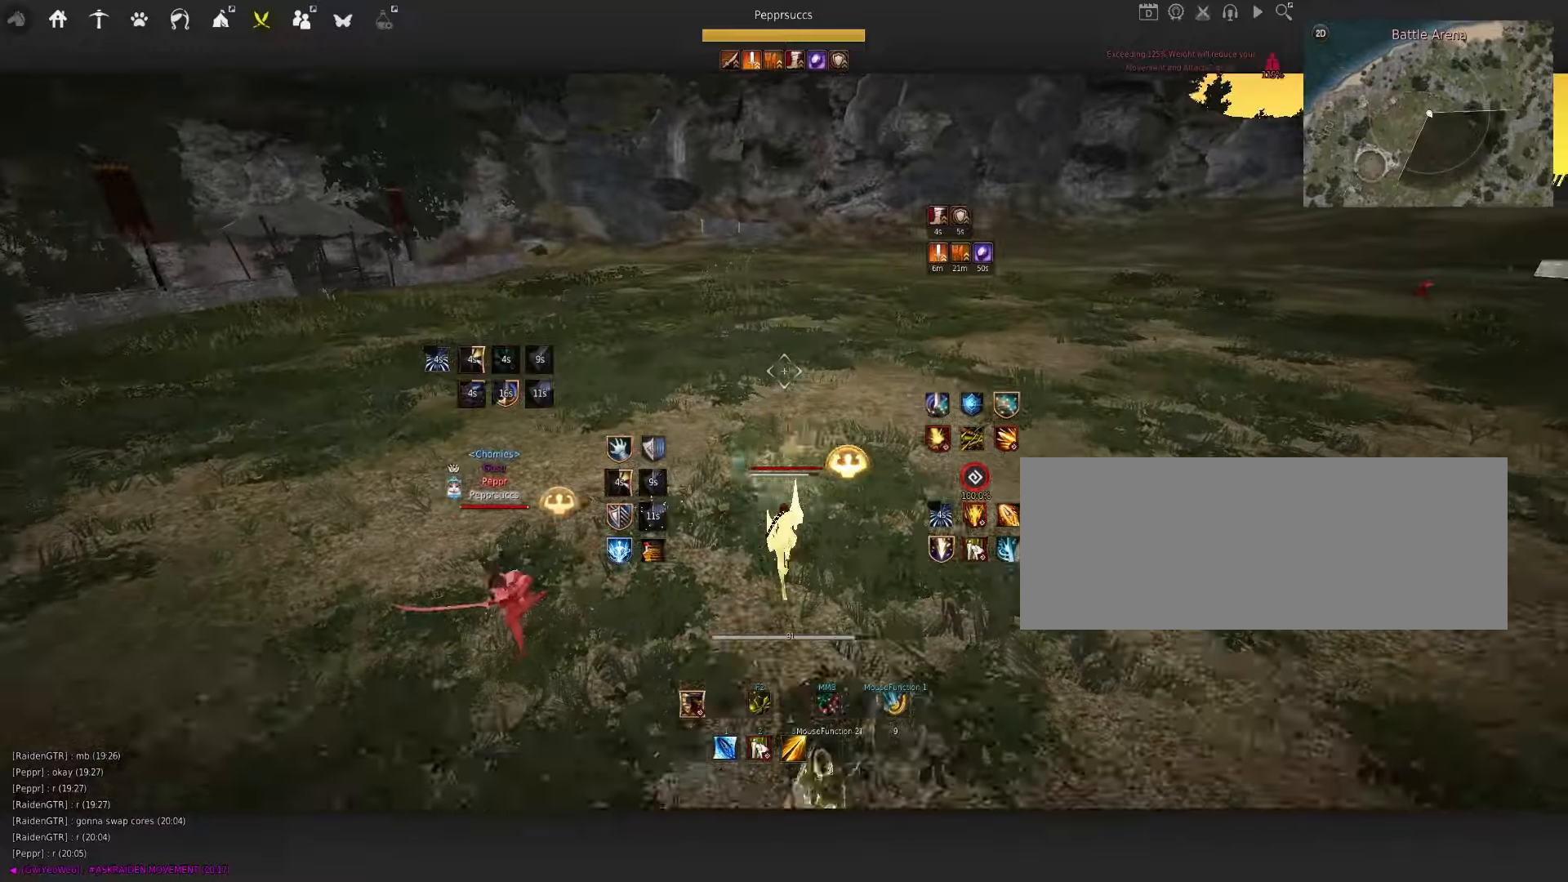
{"dt_ms": 500, "keys": ["s"], "mouse": ["left"], "events": [[67, "s", "down"], [167, "mouse_left", "down"], [167, "q", "up"]]}
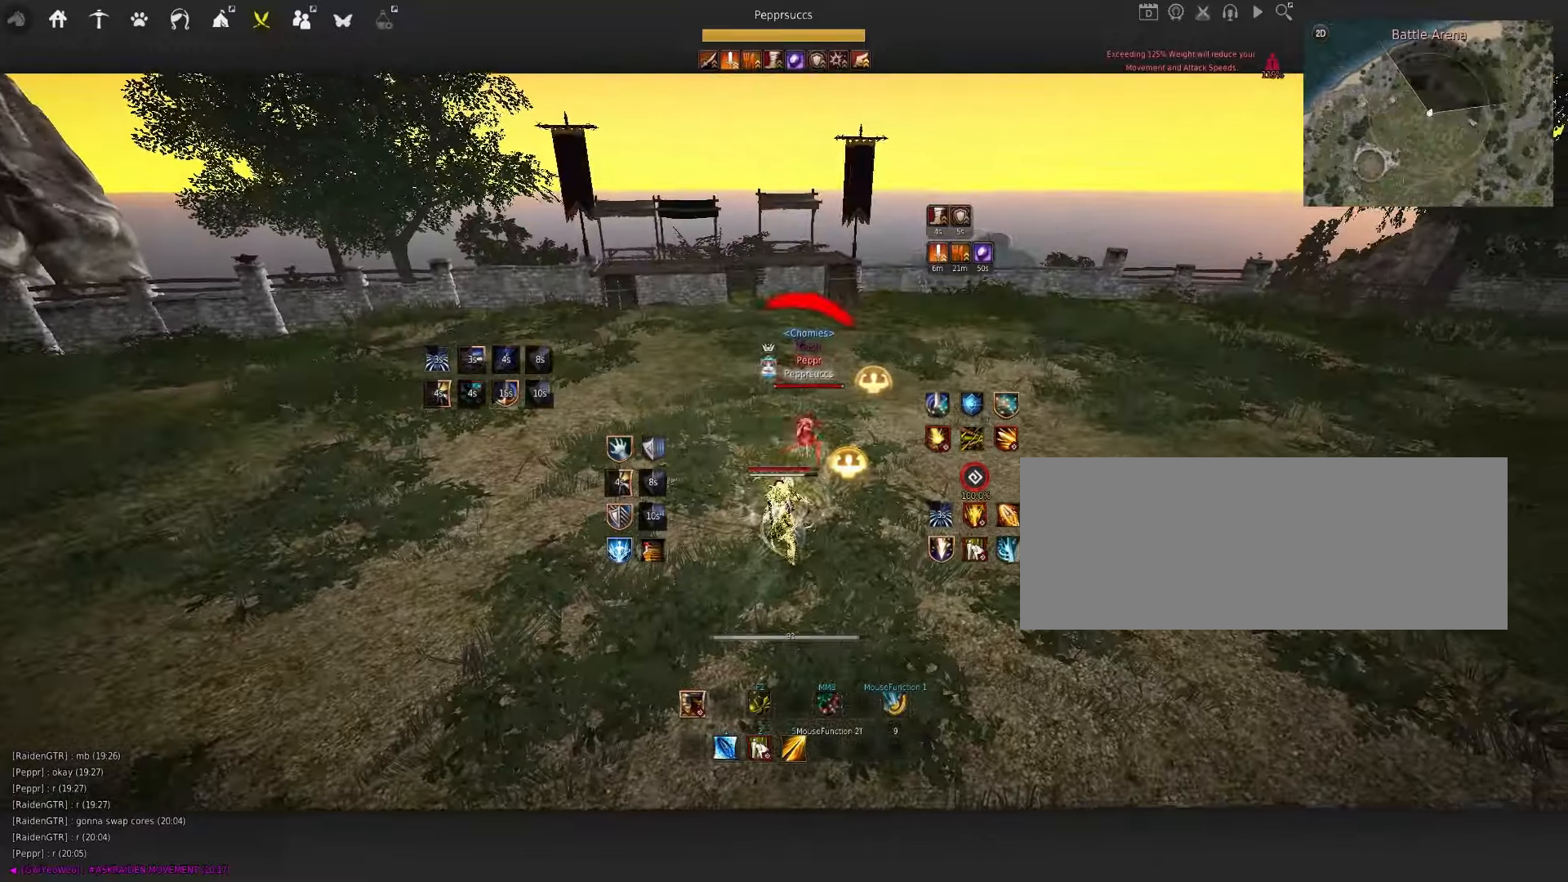
{"dt_ms": 500, "keys": ["s"], "mouse": ["left"], "events": []}
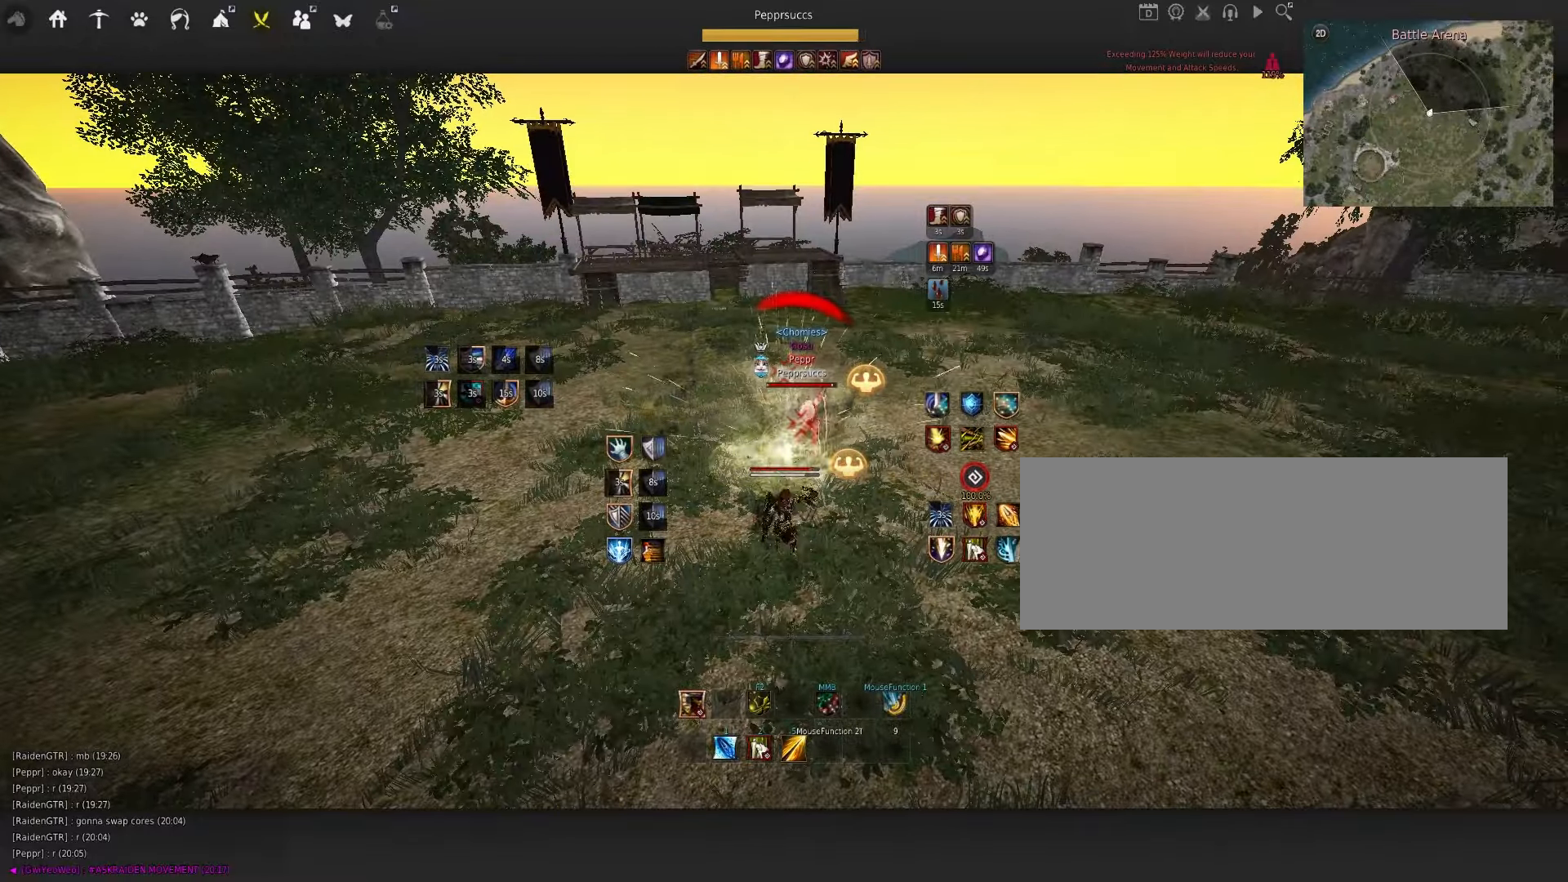
{"dt_ms": 500, "keys": [], "mouse": [], "events": [[133, "mouse_left", "up"], [267, "shift", "down"], [367, "s", "up"], [367, "shift", "up"]]}
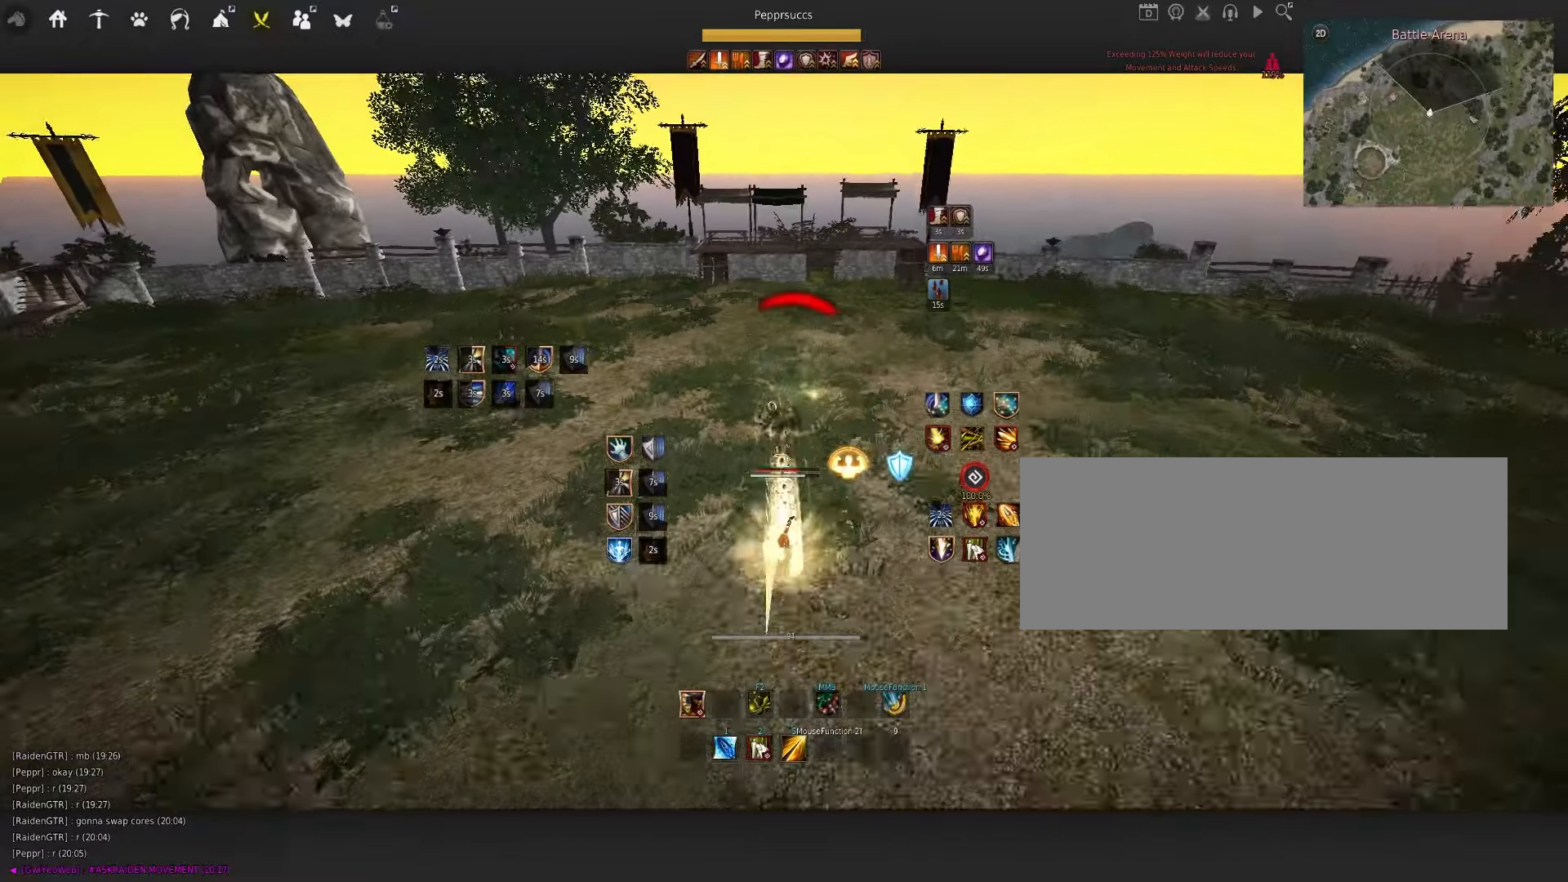
{"dt_ms": 500, "keys": ["d"], "mouse": [], "events": [[183, "q", "down"], [267, "q", "up"], [317, "d", "down"], [317, "shift", "down"], [467, "shift", "up"]]}
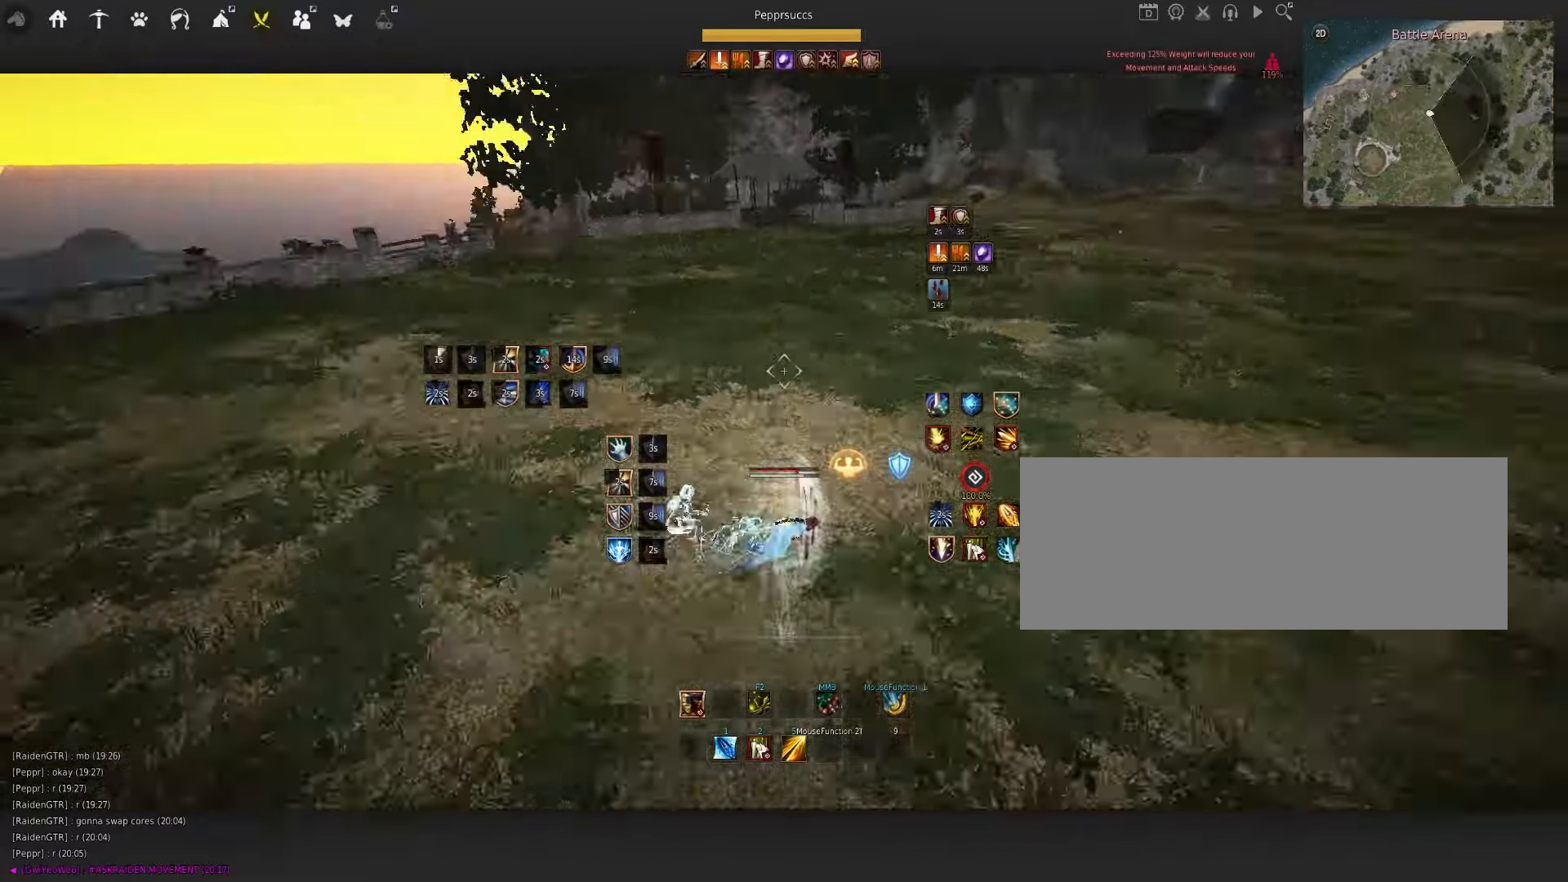
{"dt_ms": 500, "keys": ["e", "s"], "mouse": [], "events": [[117, "mouse_right", "down"], [350, "d", "up"], [400, "mouse_right", "up"], [417, "s", "down"], [467, "e", "down"]]}
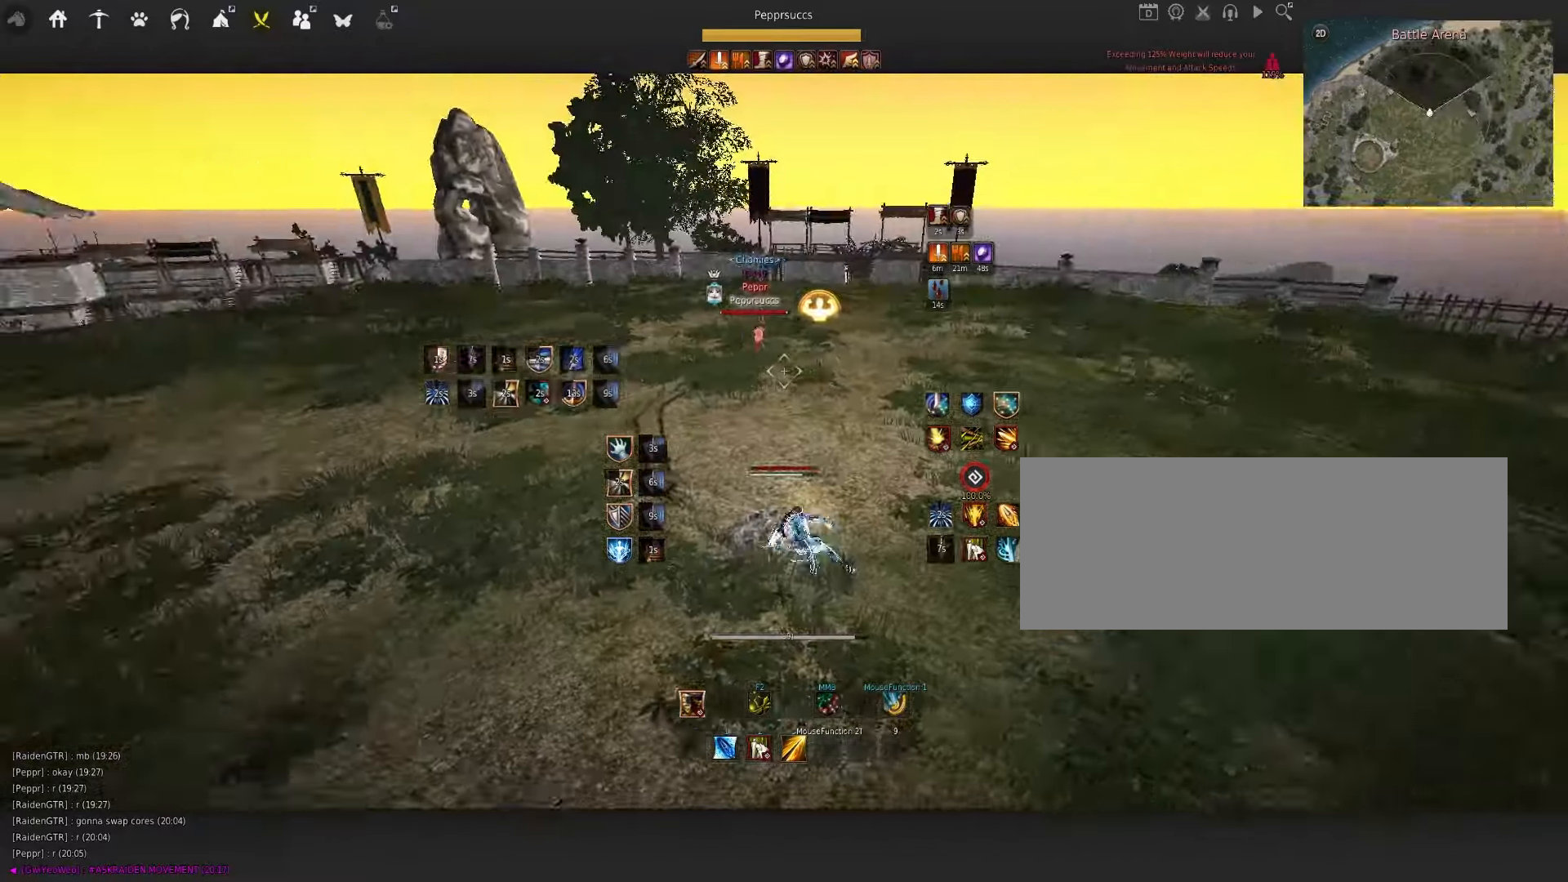
{"dt_ms": 500, "keys": [], "mouse": [], "events": [[83, "e", "up"], [100, "s", "up"], [283, "space", "down"], [400, "q", "down"], [417, "space", "up"], [483, "q", "up"]]}
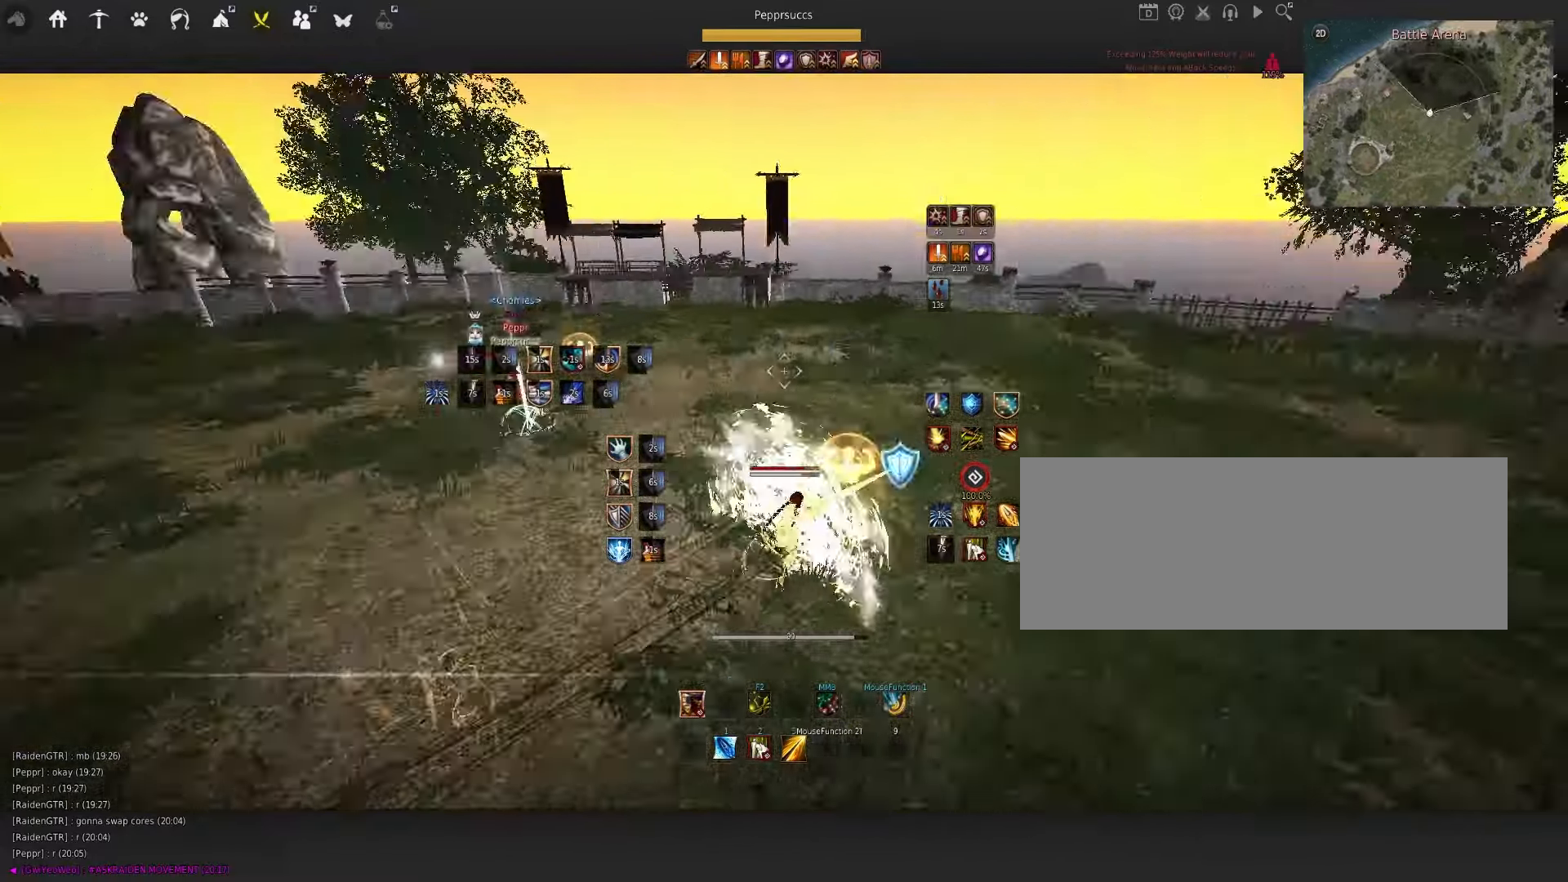
{"dt_ms": 500, "keys": [], "mouse": [], "events": [[33, "w", "down"], [67, "f", "down"], [233, "f", "up"], [250, "w", "up"]]}
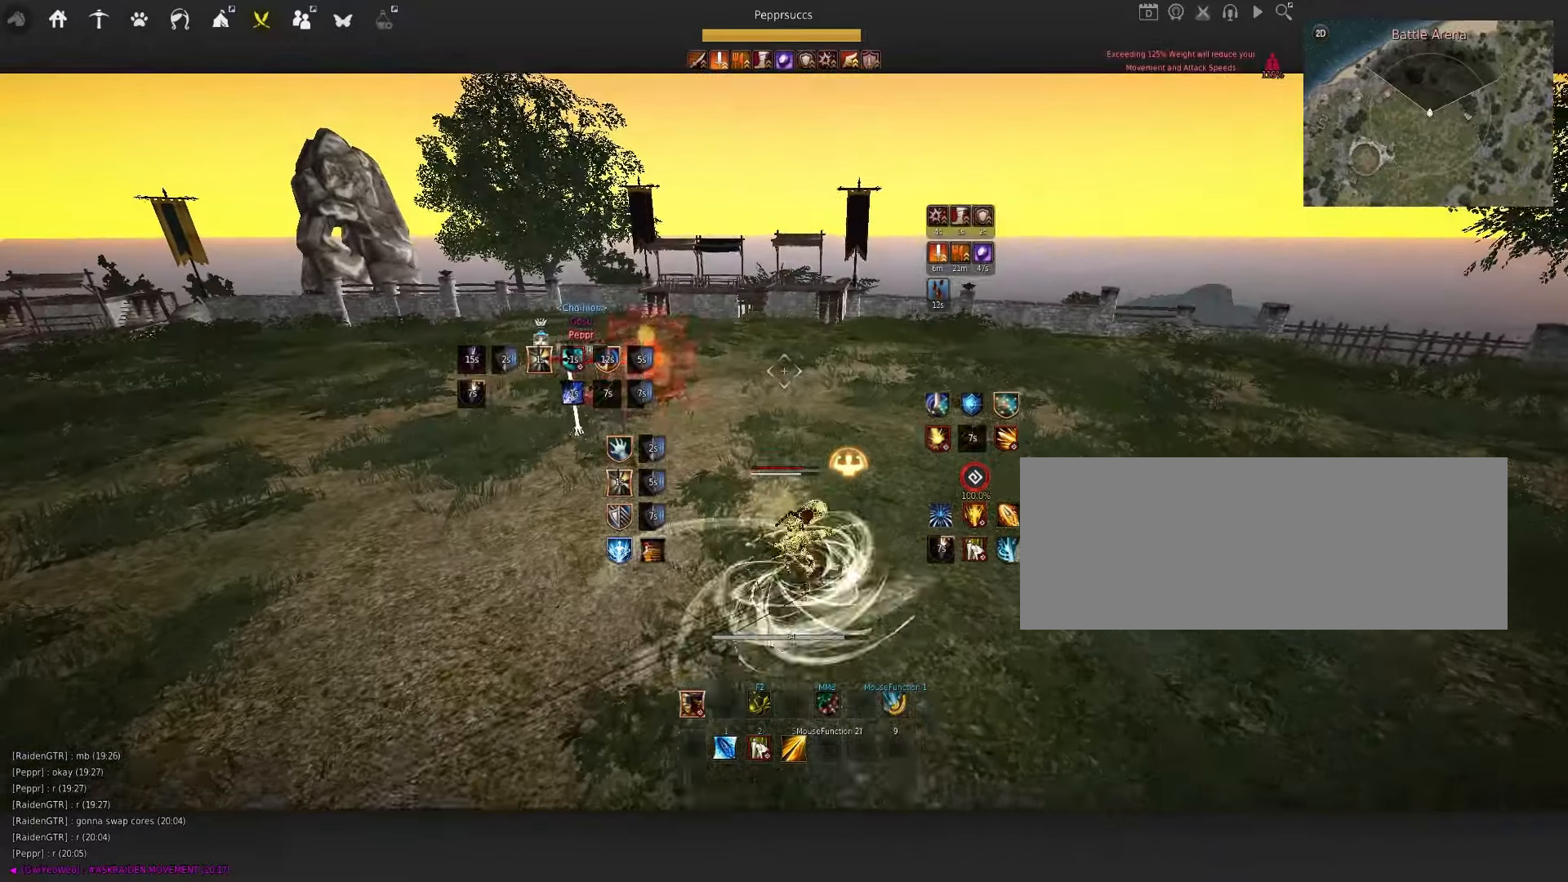
{"dt_ms": 500, "keys": [], "mouse": [], "events": []}
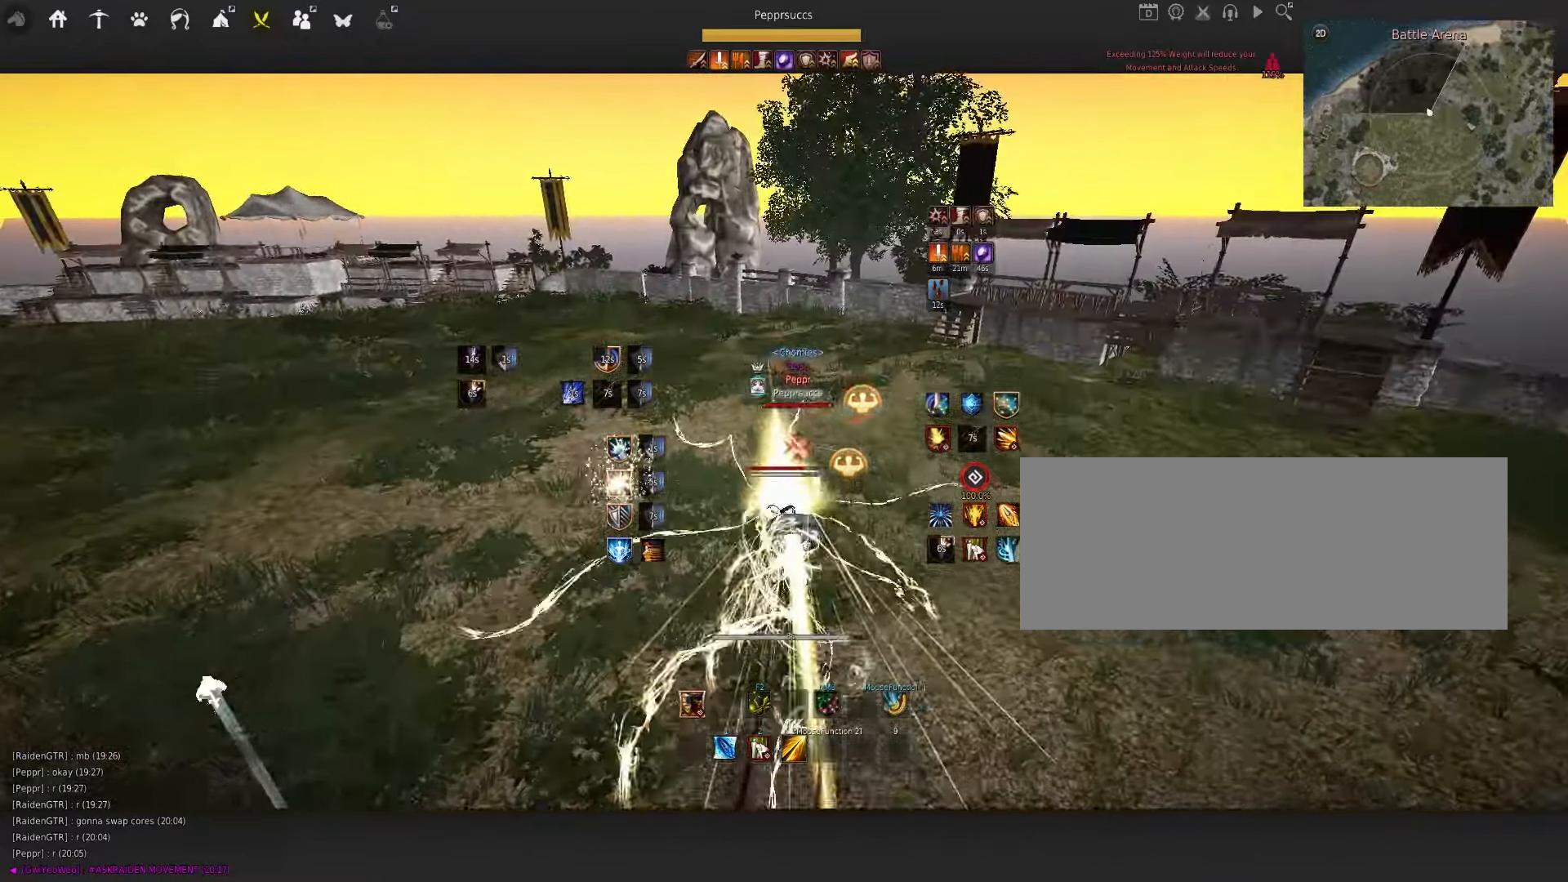
{"dt_ms": 500, "keys": [], "mouse": [], "events": [[167, "q", "down"], [333, "q", "up"], [367, "f", "down"], [450, "f", "up"]]}